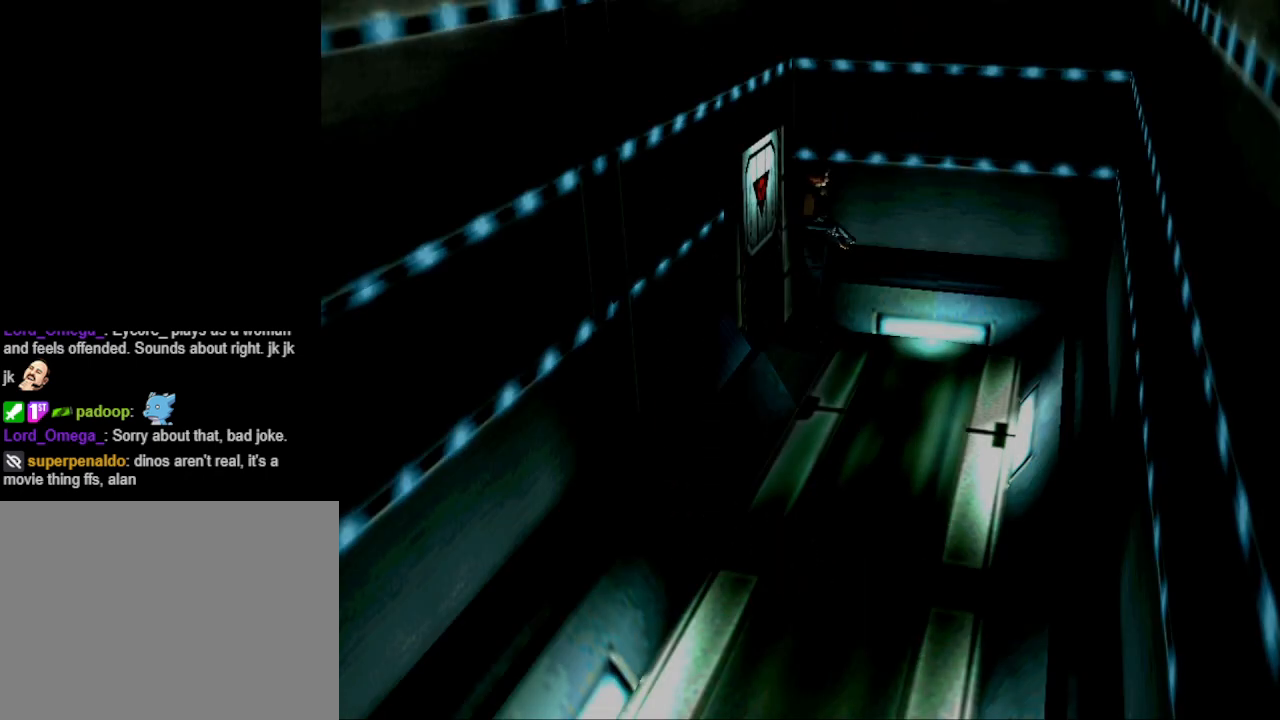
Gameplay with a controller (PlayStation layout); each line is a JSON object with the inputs held at the frame after it. "events" lists button and stick changes between this image and that frame as [ms after this image, input, new state], when the widget could be followed in between. Not read: L2 R2 left_stick right_stick.
{"buttons": ["R1"], "events": [[500, "R1", "down"]]}
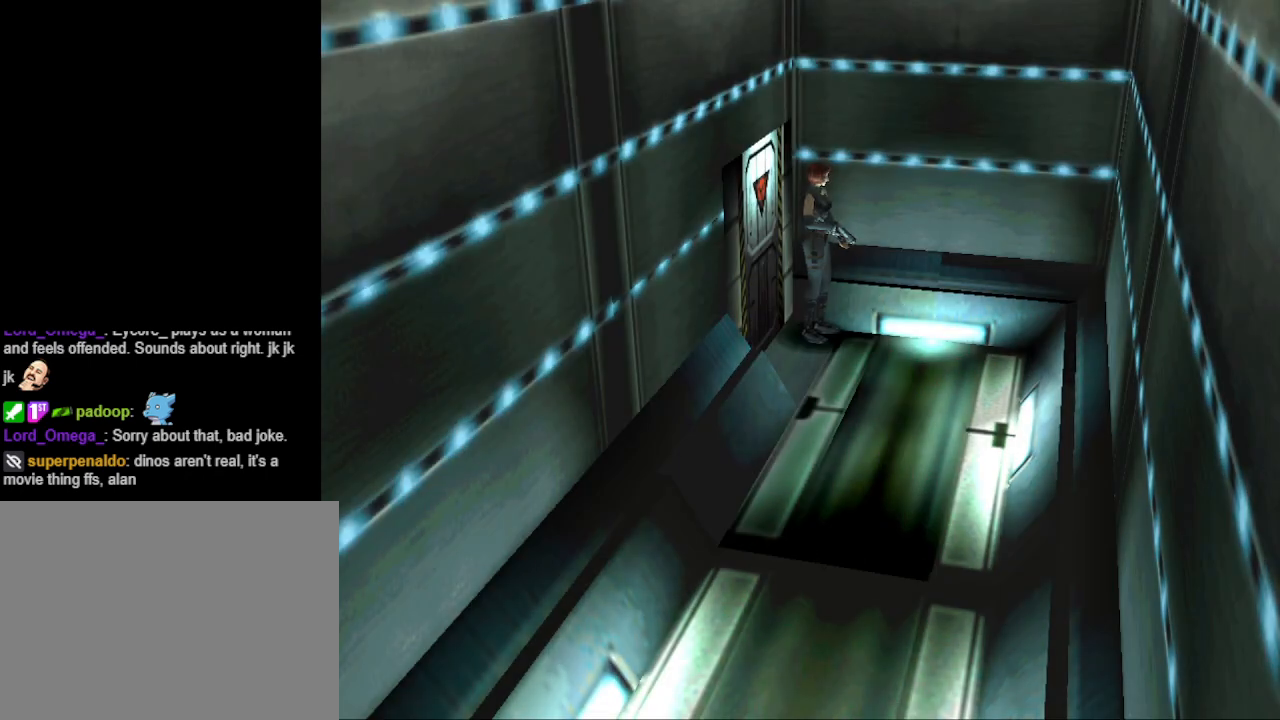
{"buttons": [], "events": [[100, "R1", "up"], [400, "DPAD_DOWN", "down"], [467, "DPAD_DOWN", "up"]]}
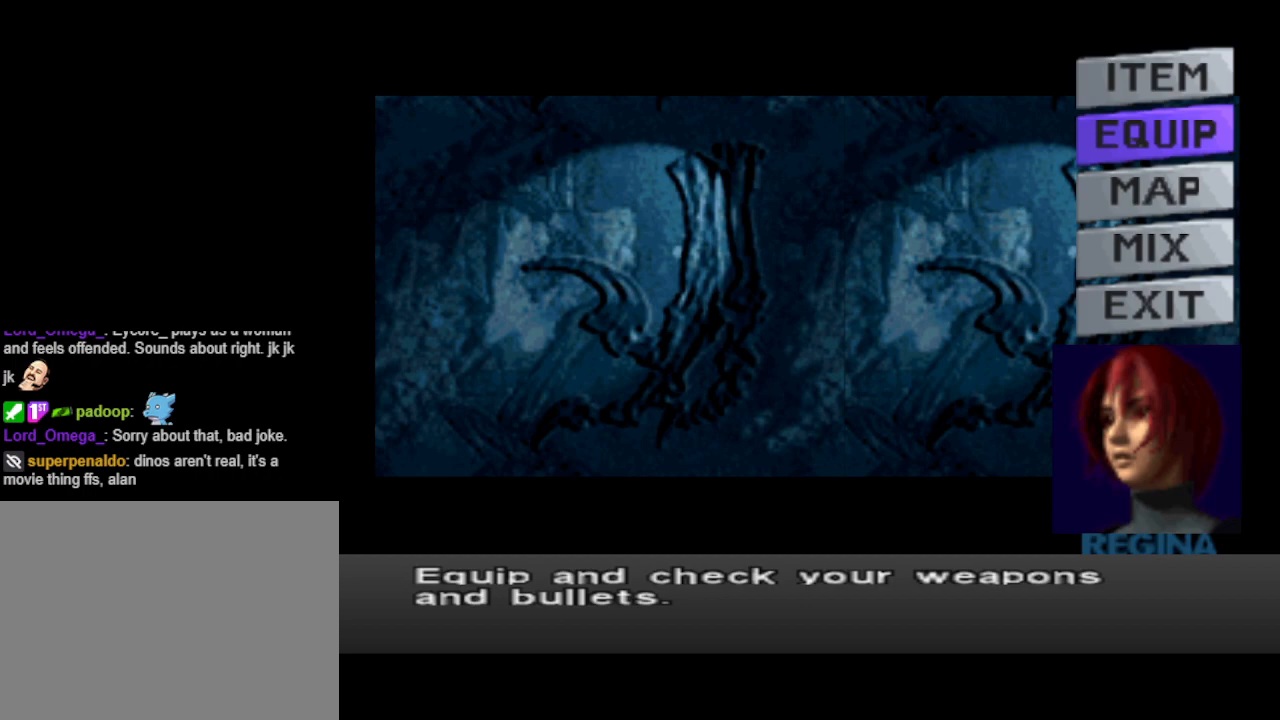
{"buttons": [], "events": [[67, "DPAD_DOWN", "down"], [167, "DPAD_DOWN", "up"], [233, "CROSS", "down"], [333, "CROSS", "up"]]}
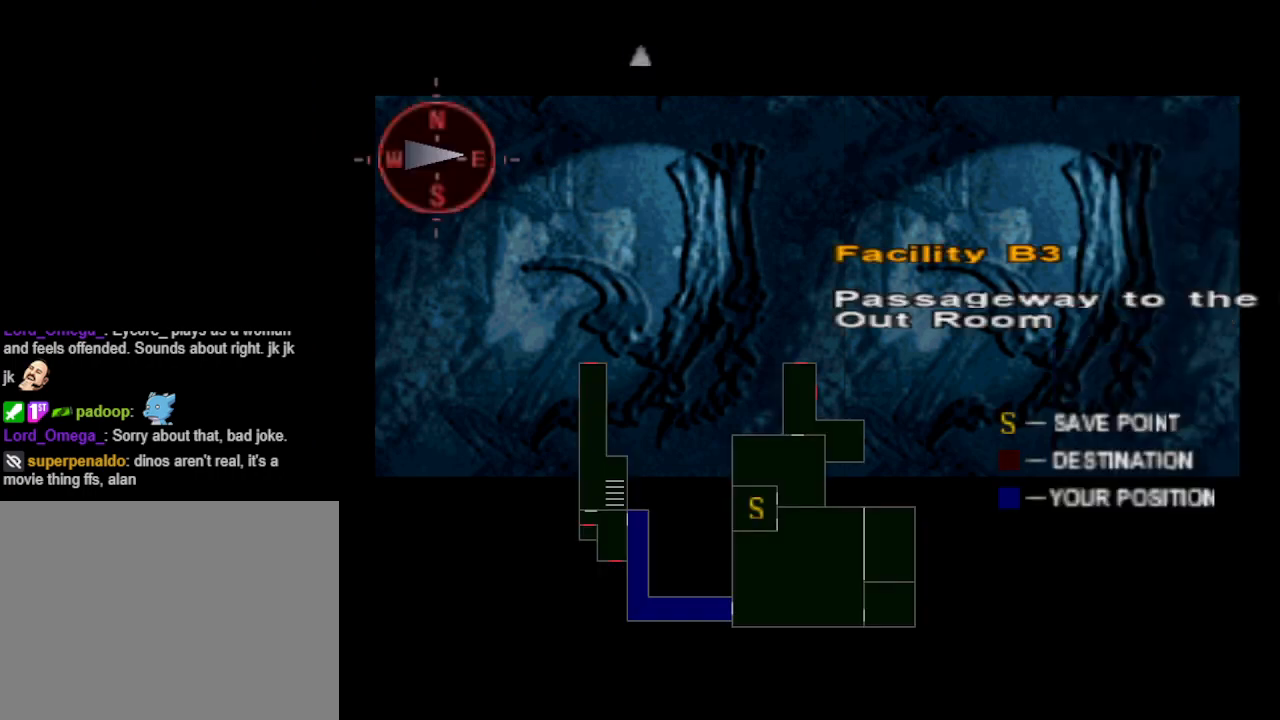
{"buttons": [], "events": []}
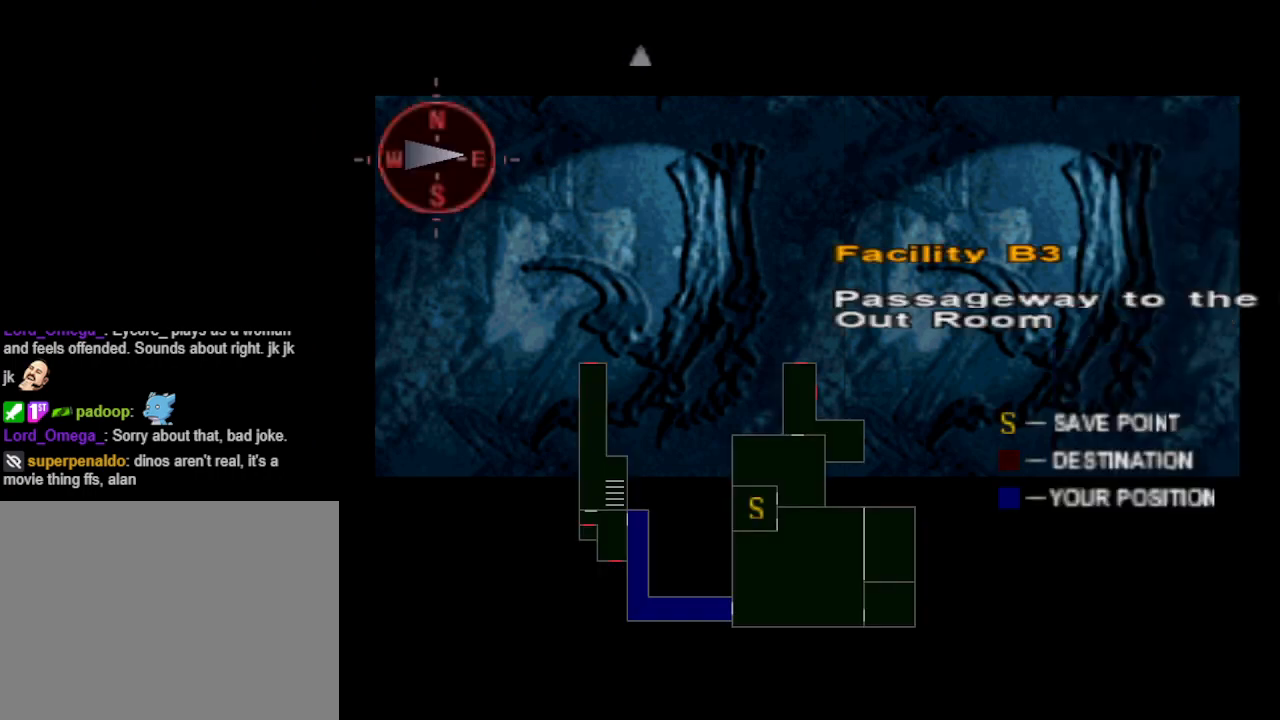
{"buttons": [], "events": []}
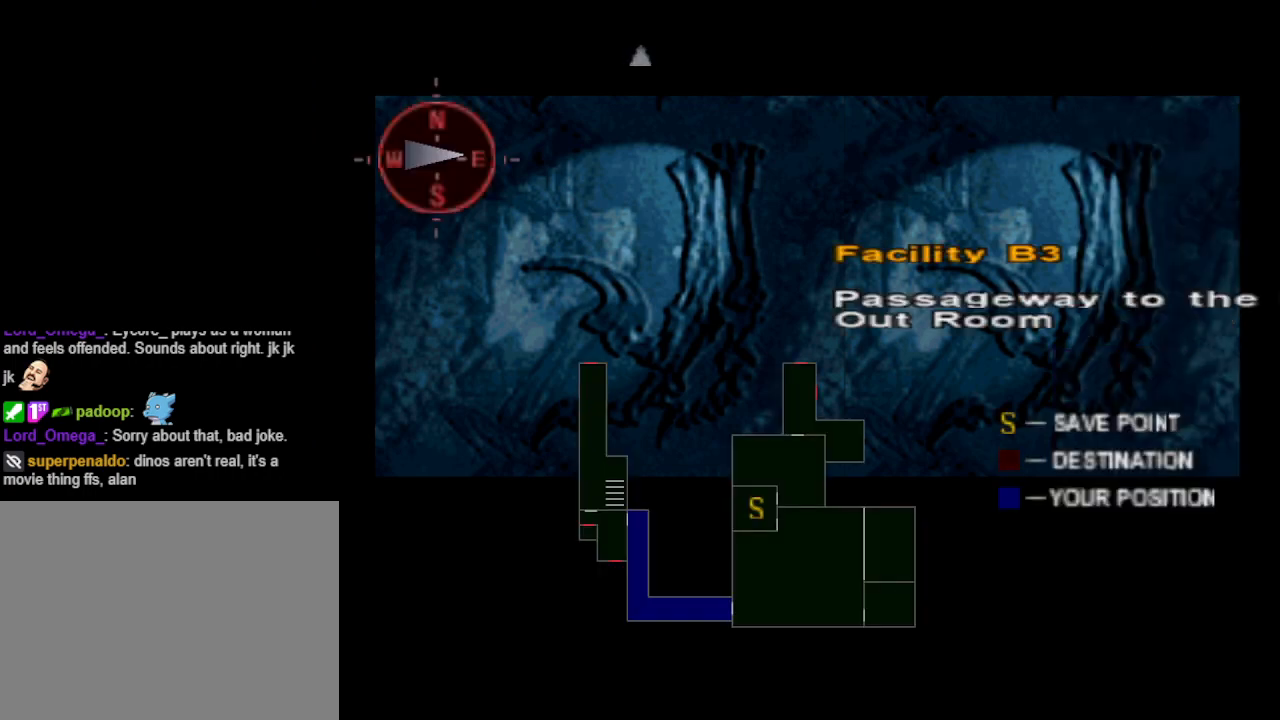
{"buttons": [], "events": []}
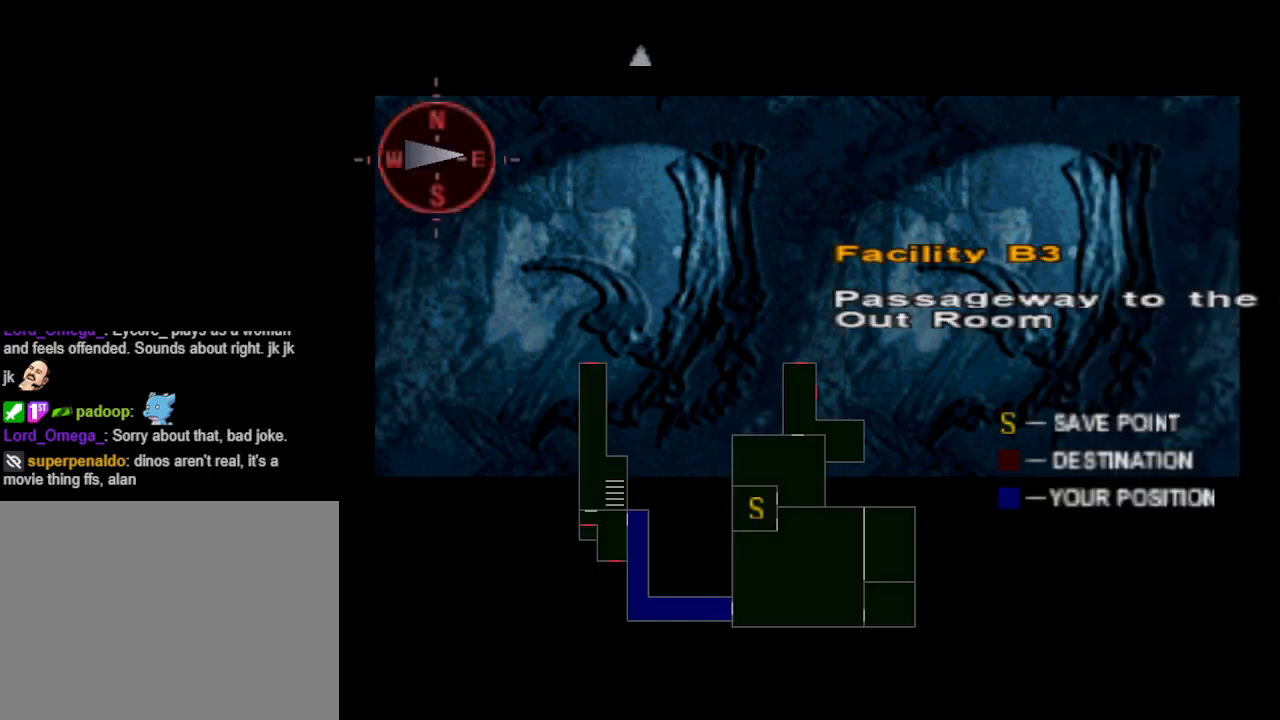
{"buttons": [], "events": []}
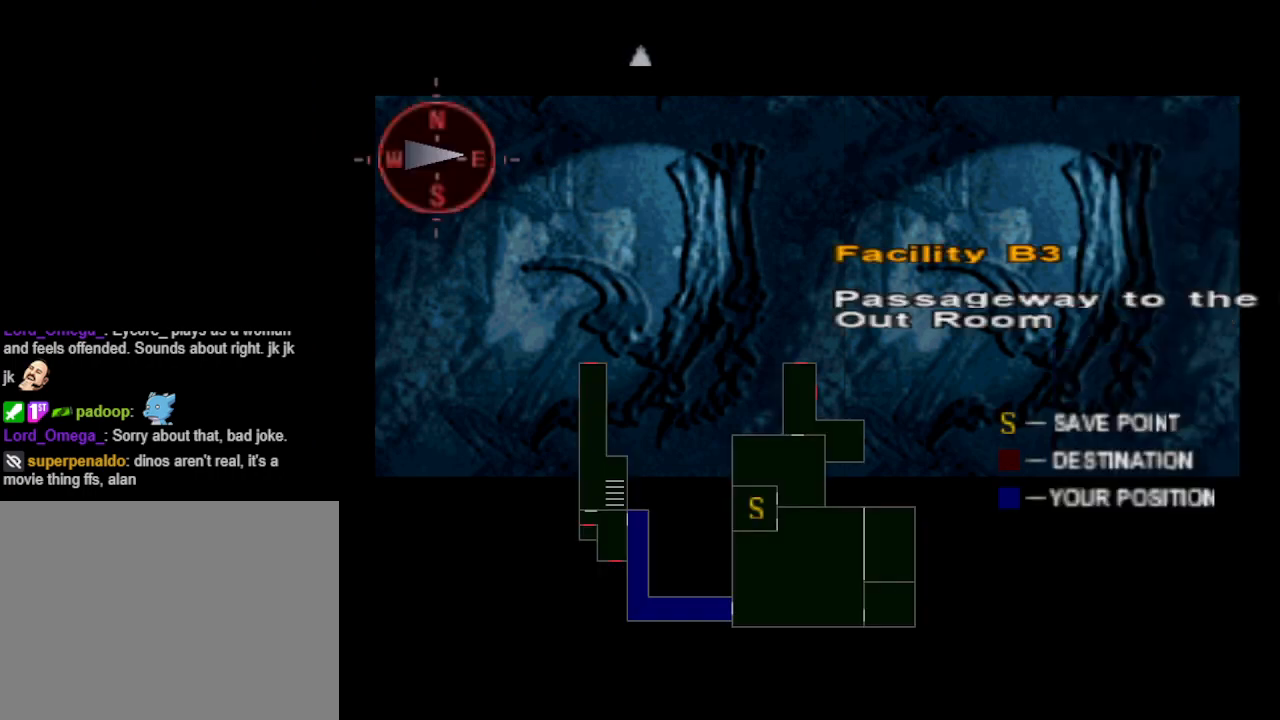
{"buttons": [], "events": [[400, "CIRCLE", "down"], [500, "CIRCLE", "up"]]}
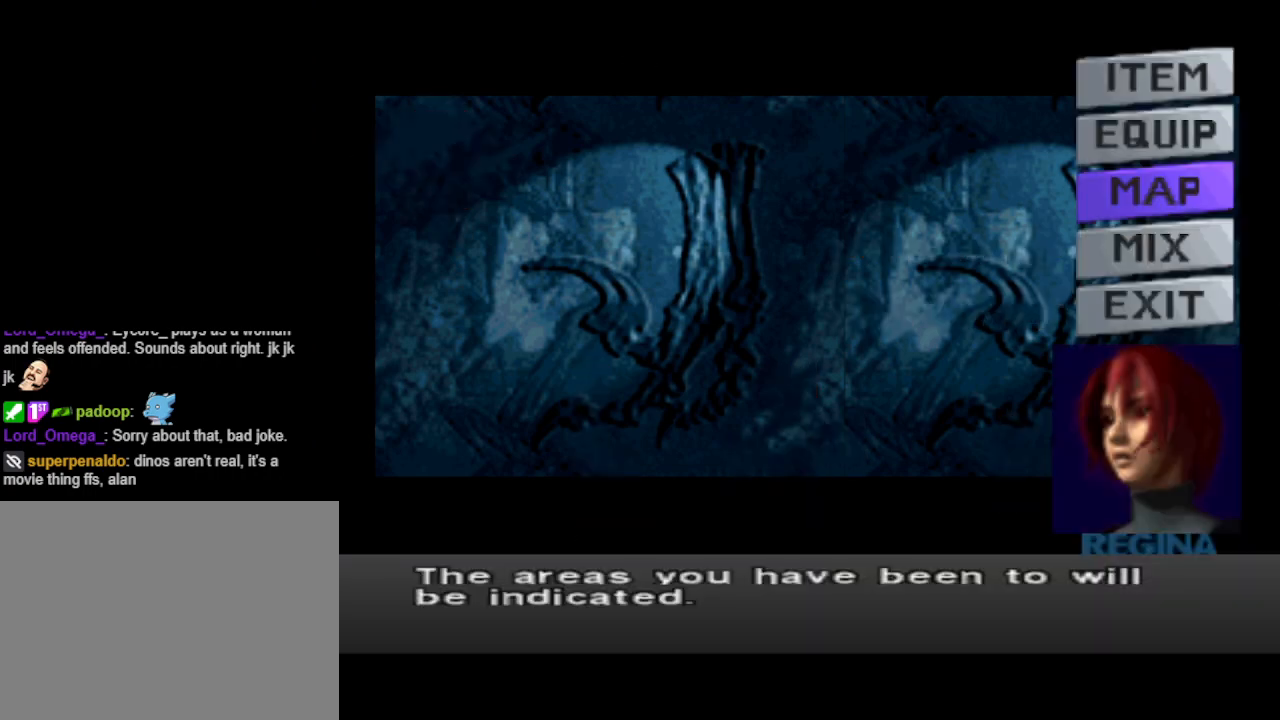
{"buttons": ["DPAD_RIGHT"], "events": [[133, "CIRCLE", "down"], [233, "CIRCLE", "up"], [400, "DPAD_RIGHT", "down"]]}
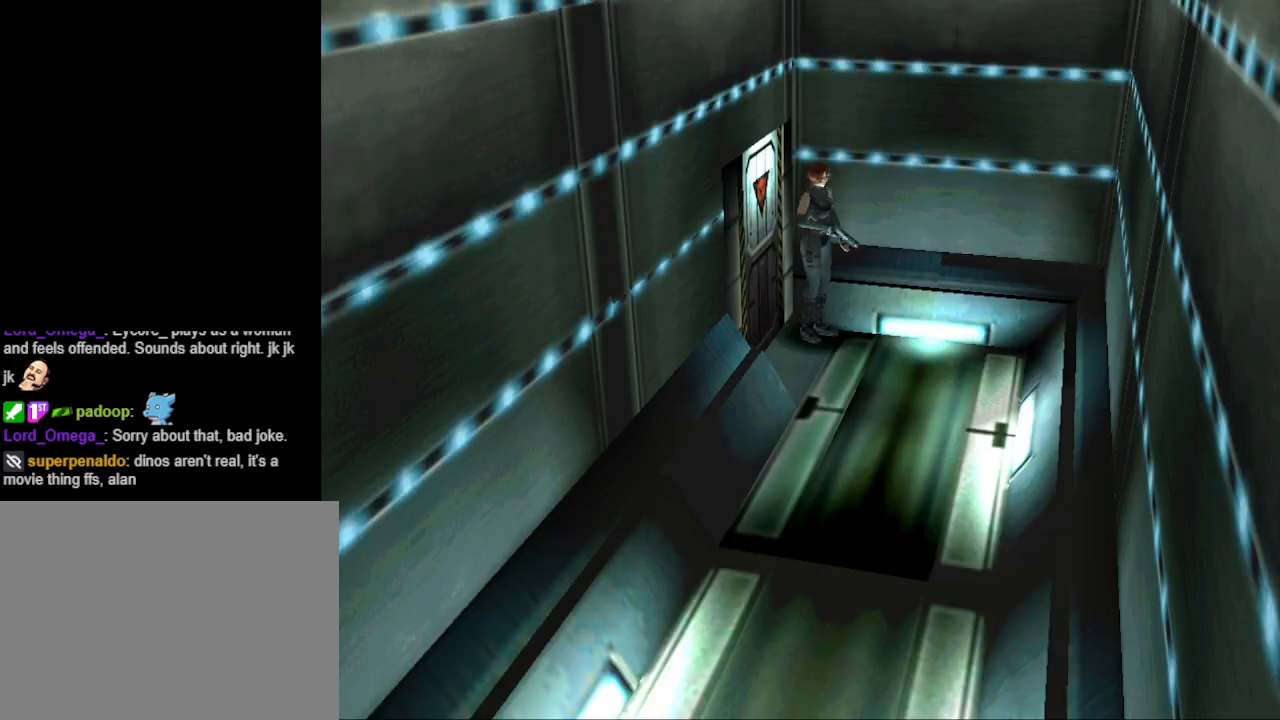
{"buttons": ["DPAD_UP", "DPAD_RIGHT"], "events": [[500, "DPAD_UP", "down"]]}
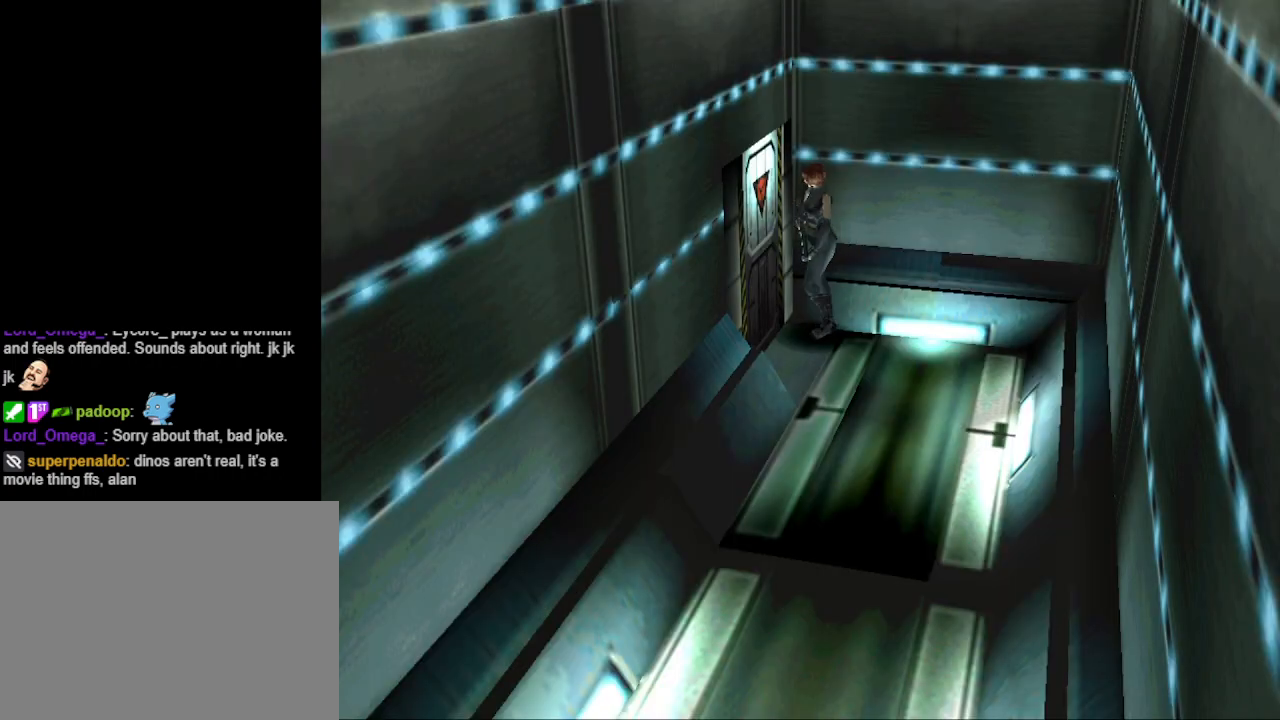
{"buttons": [], "events": [[233, "CROSS", "down"], [300, "DPAD_RIGHT", "up"], [333, "DPAD_UP", "up"], [367, "CROSS", "up"]]}
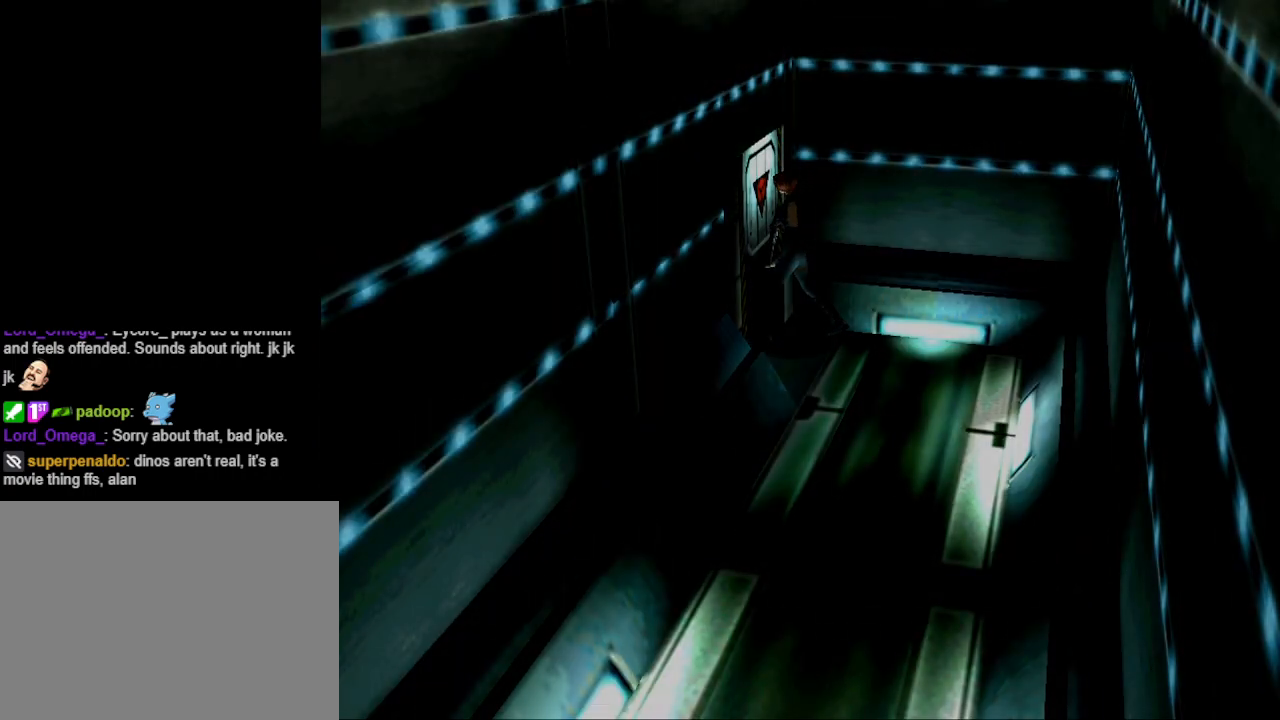
{"buttons": [], "events": []}
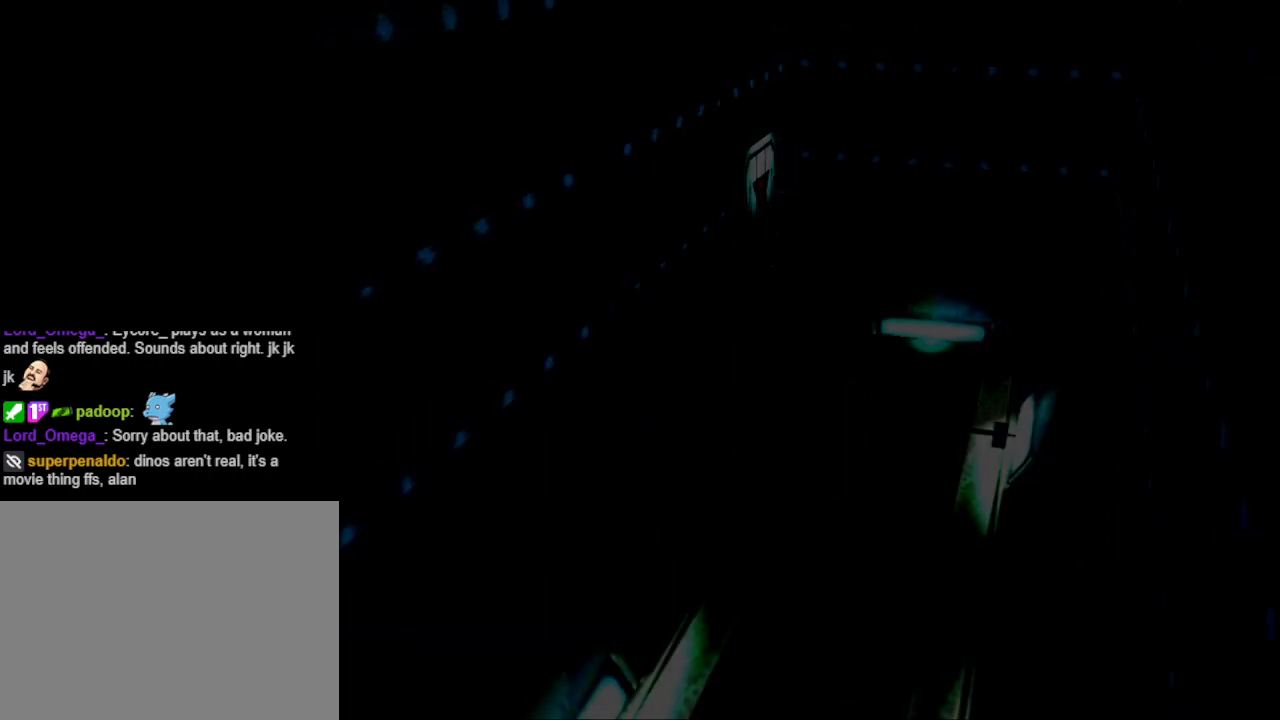
{"buttons": [], "events": []}
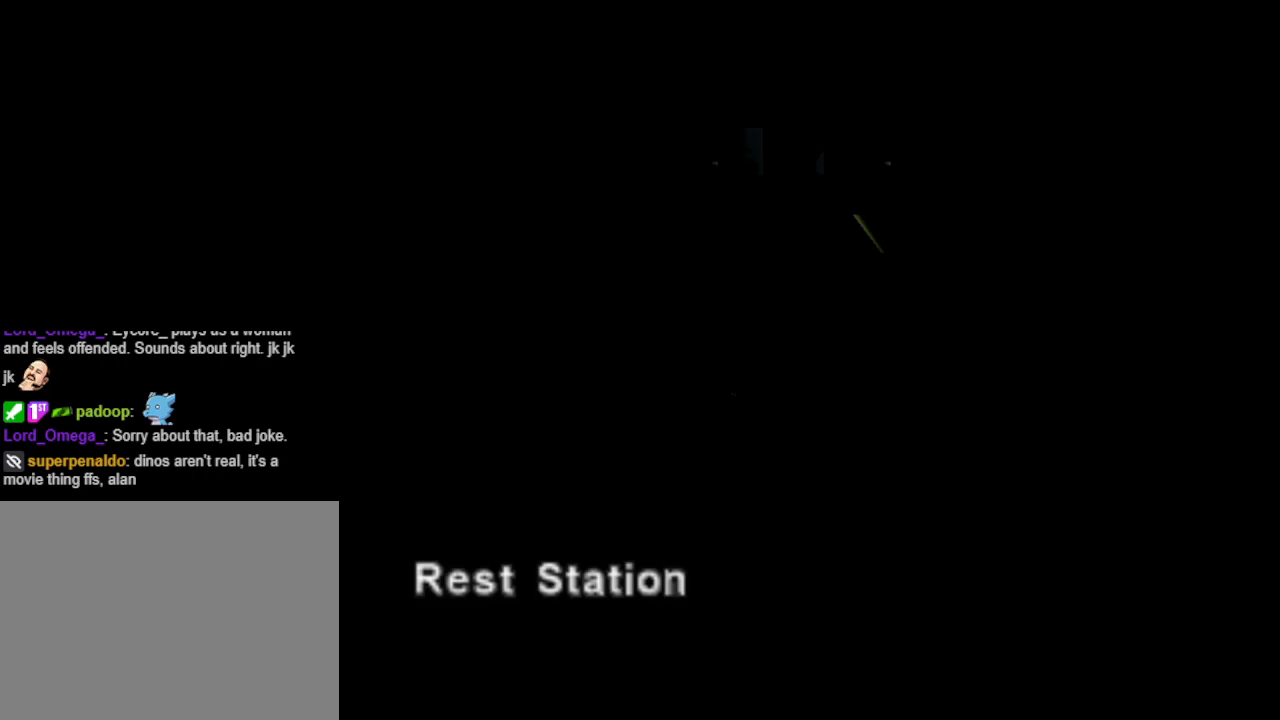
{"buttons": [], "events": []}
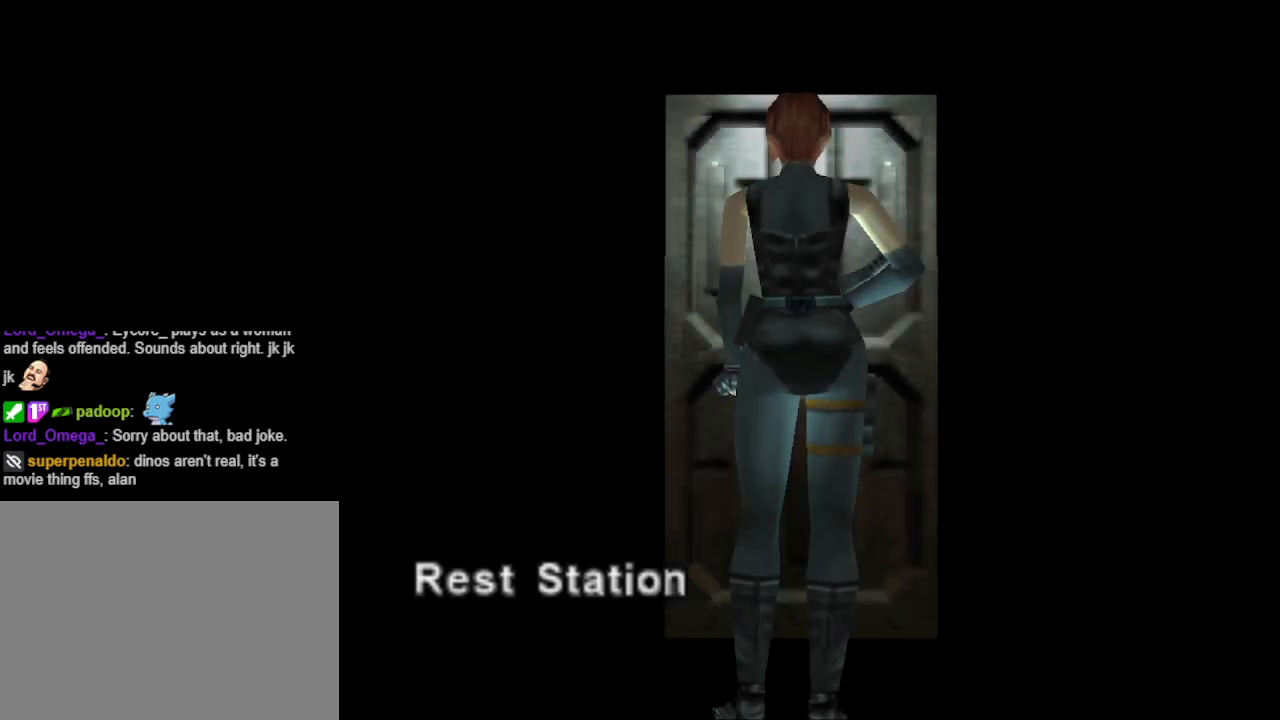
{"buttons": [], "events": []}
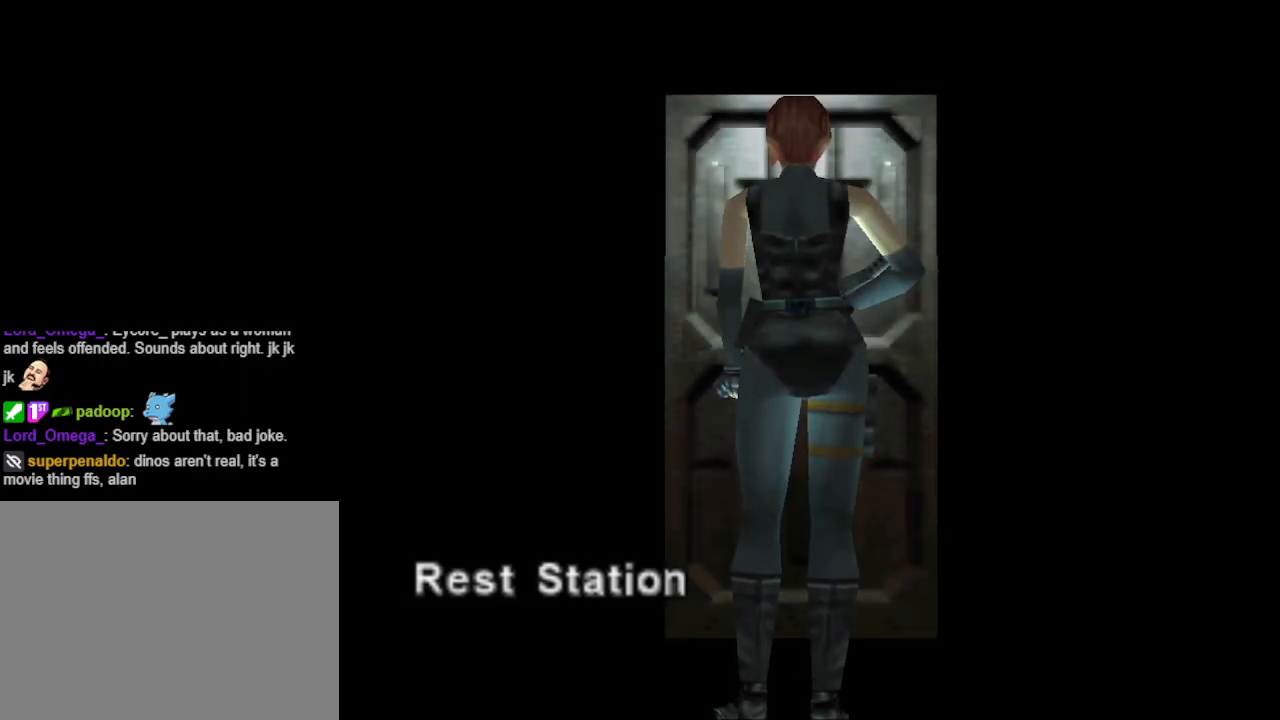
{"buttons": [], "events": []}
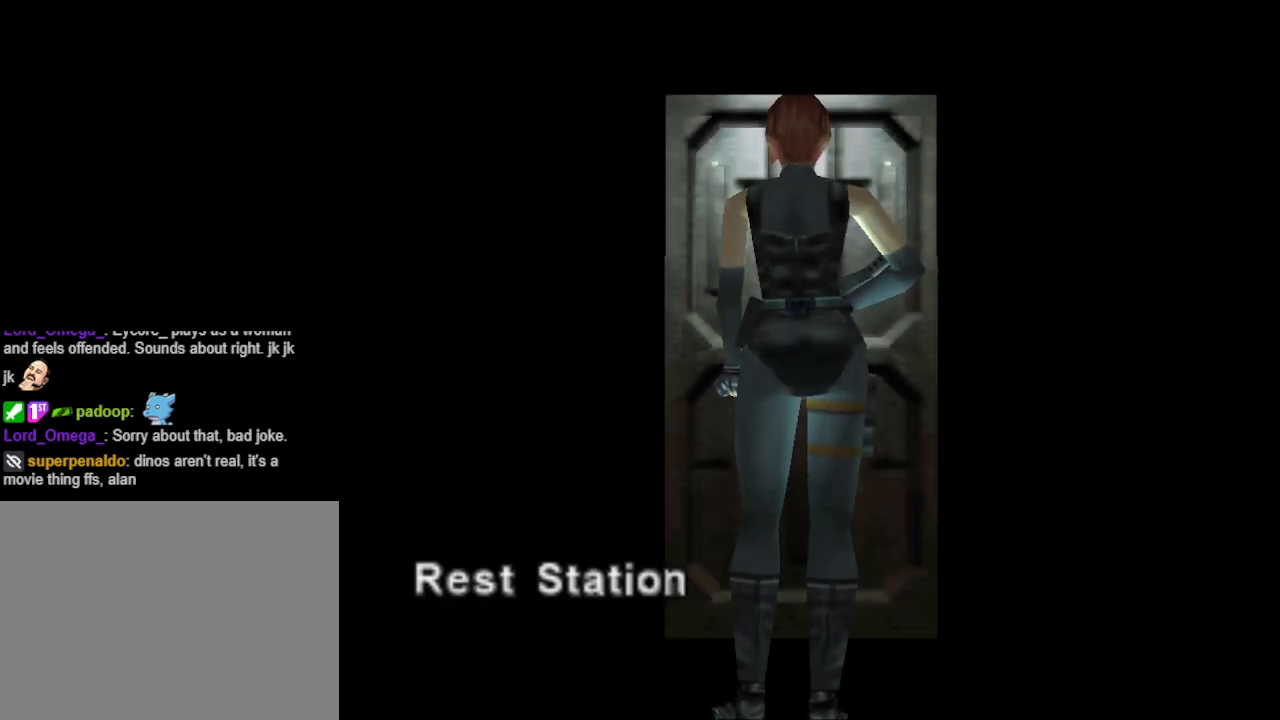
{"buttons": [], "events": []}
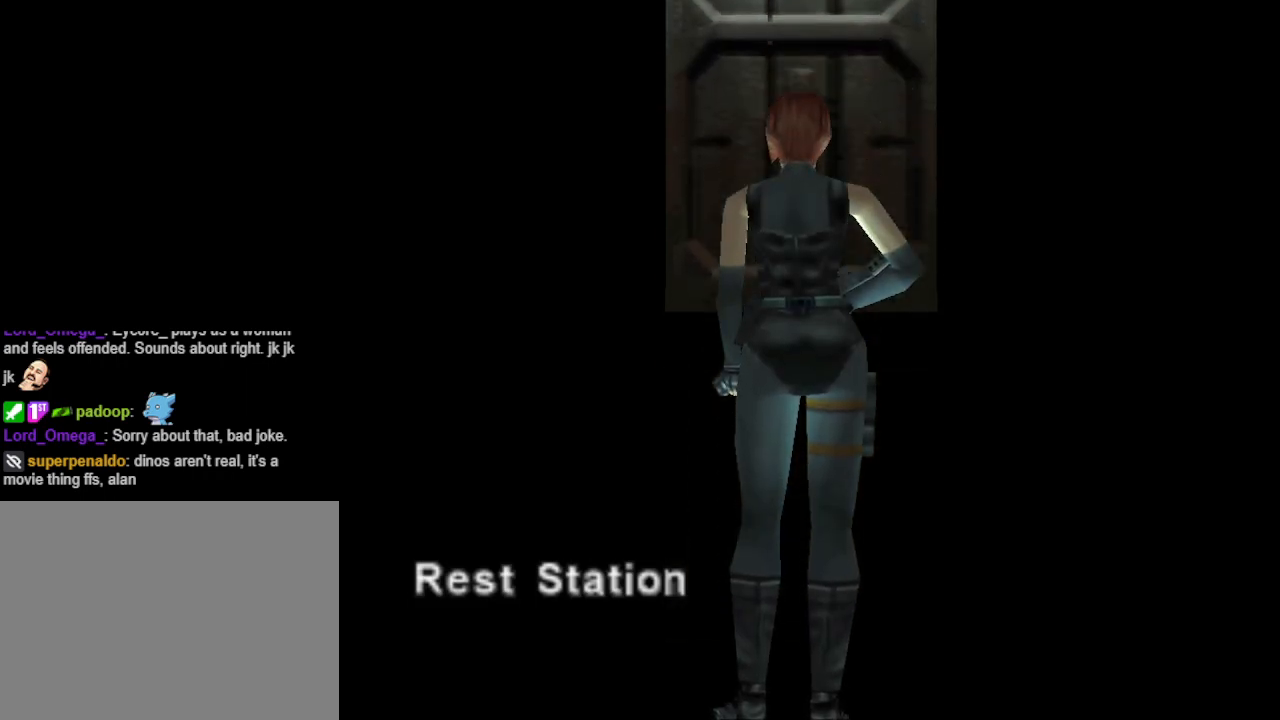
{"buttons": [], "events": []}
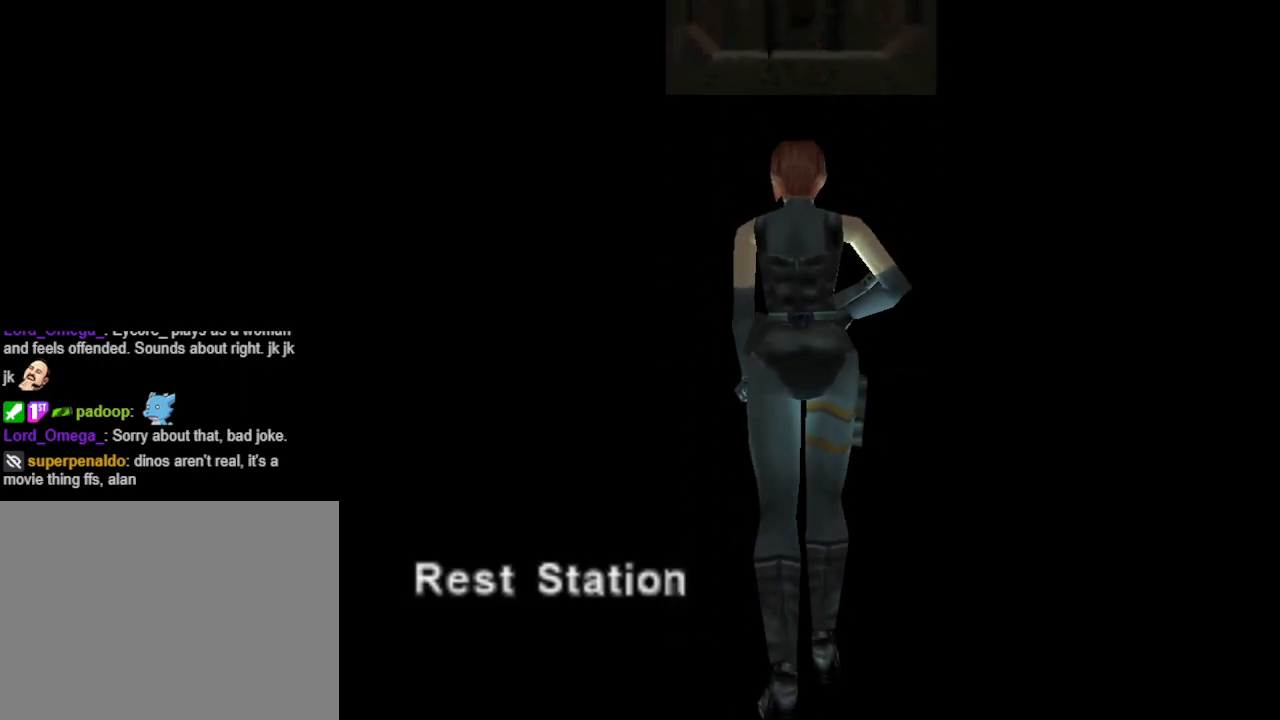
{"buttons": [], "events": []}
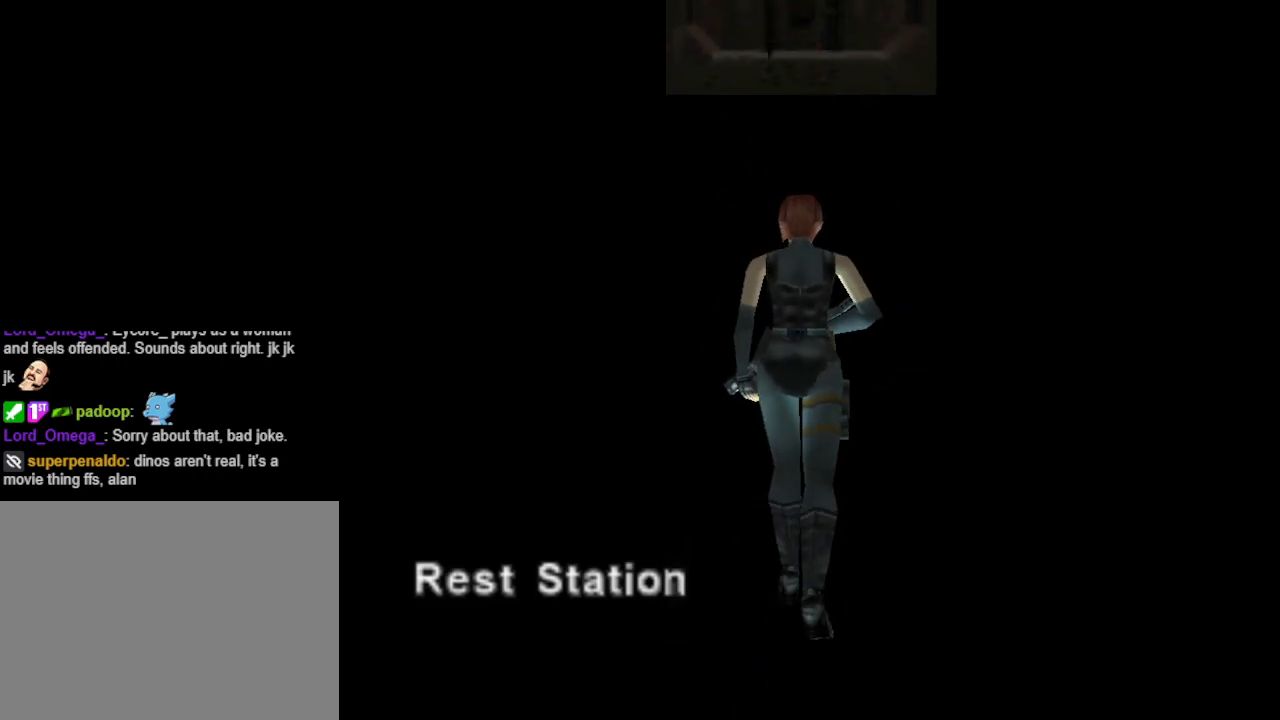
{"buttons": [], "events": []}
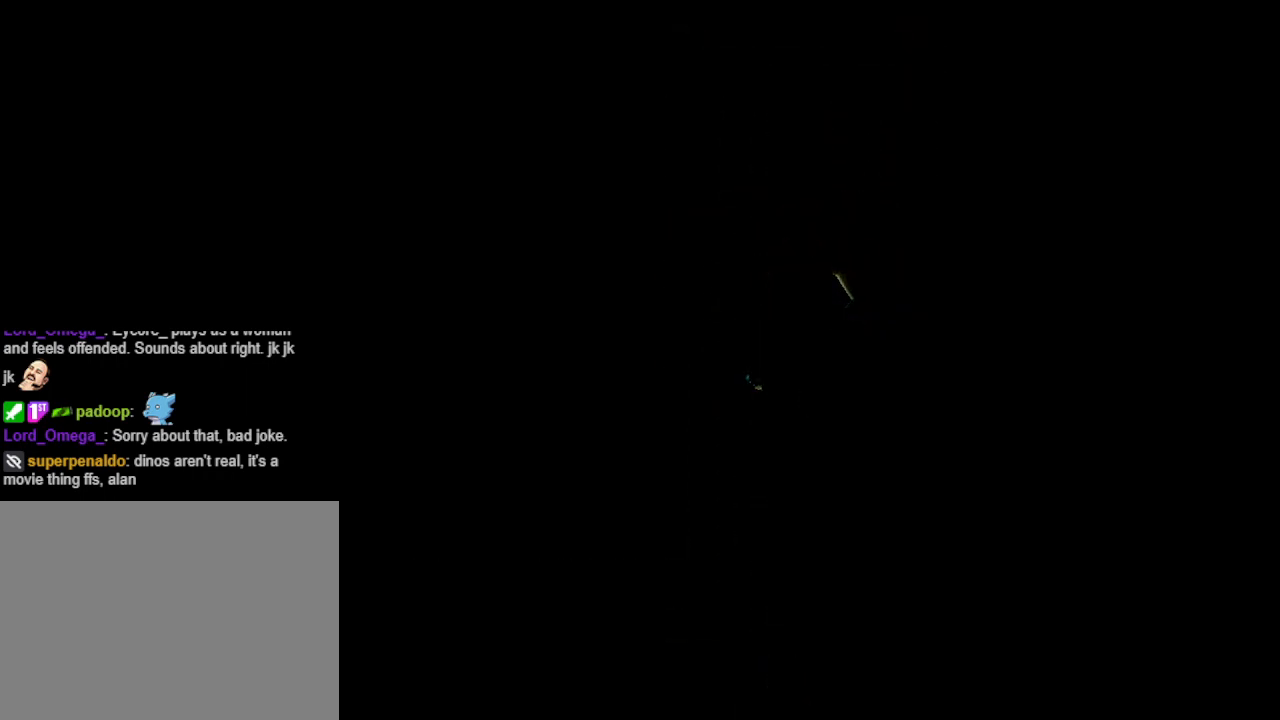
{"buttons": [], "events": []}
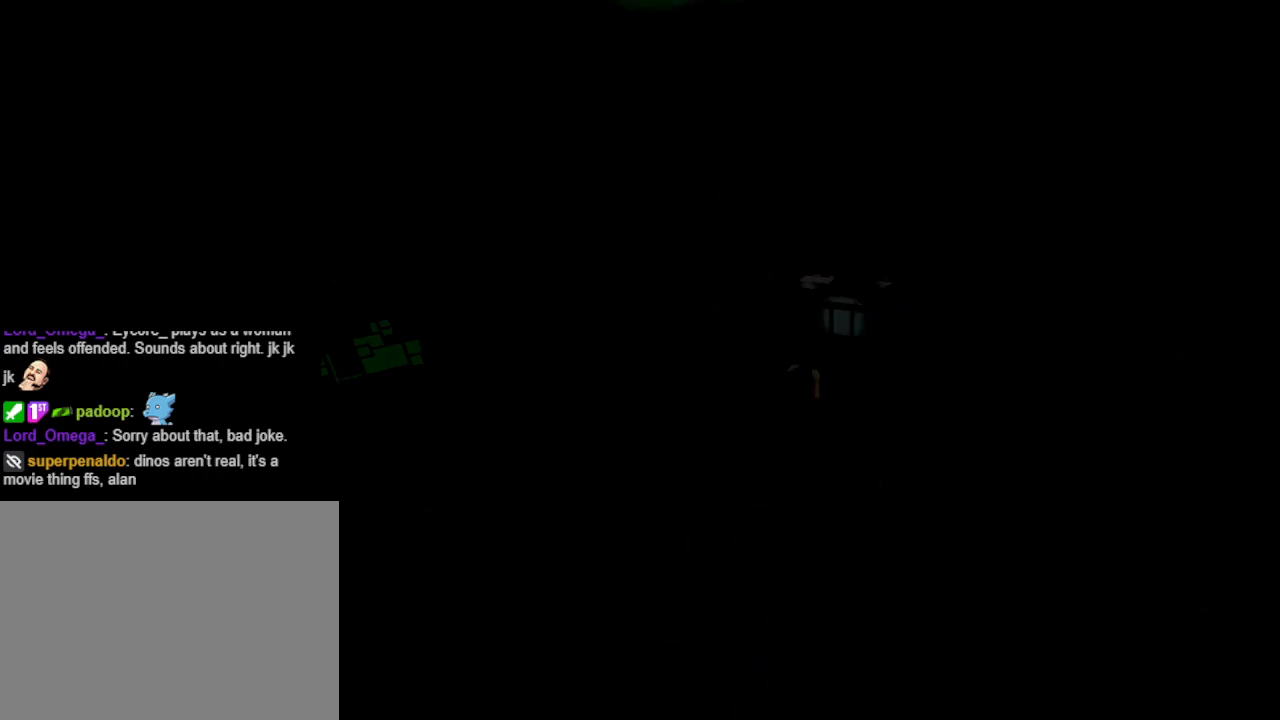
{"buttons": ["DPAD_LEFT"], "events": [[500, "DPAD_LEFT", "down"]]}
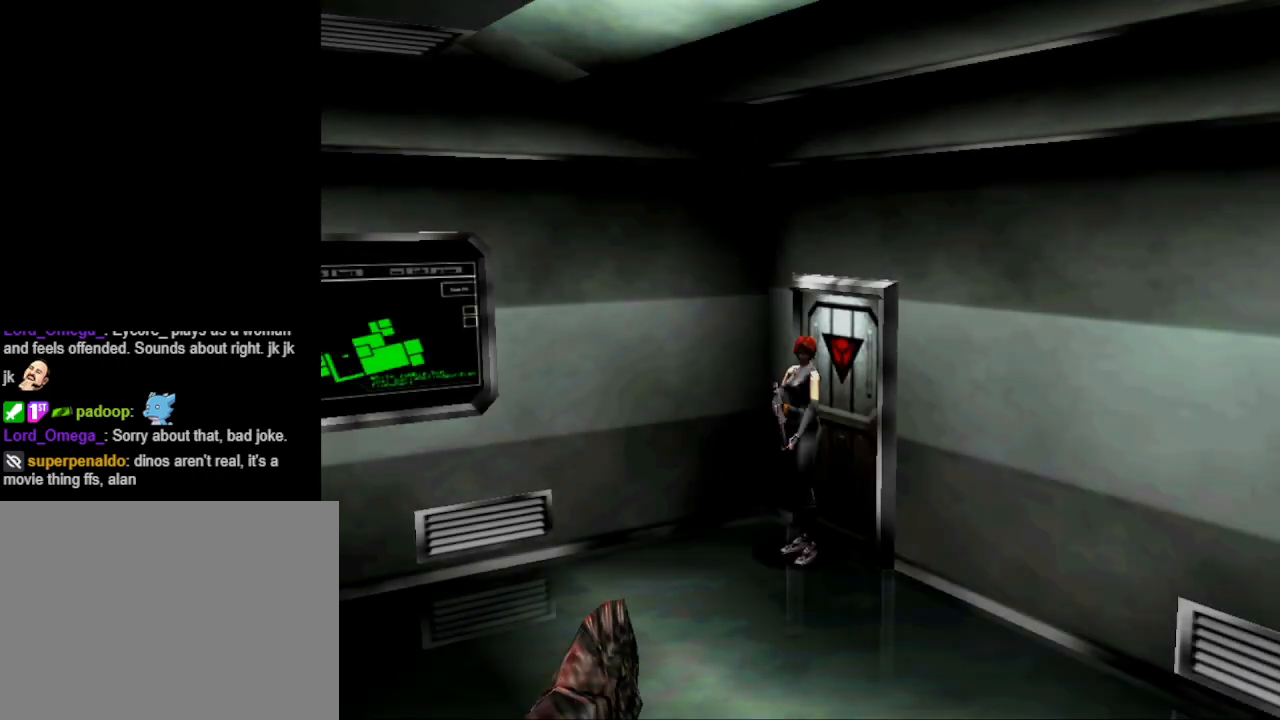
{"buttons": ["CIRCLE", "DPAD_UP", "DPAD_LEFT"], "events": [[233, "DPAD_UP", "down"], [300, "CIRCLE", "down"]]}
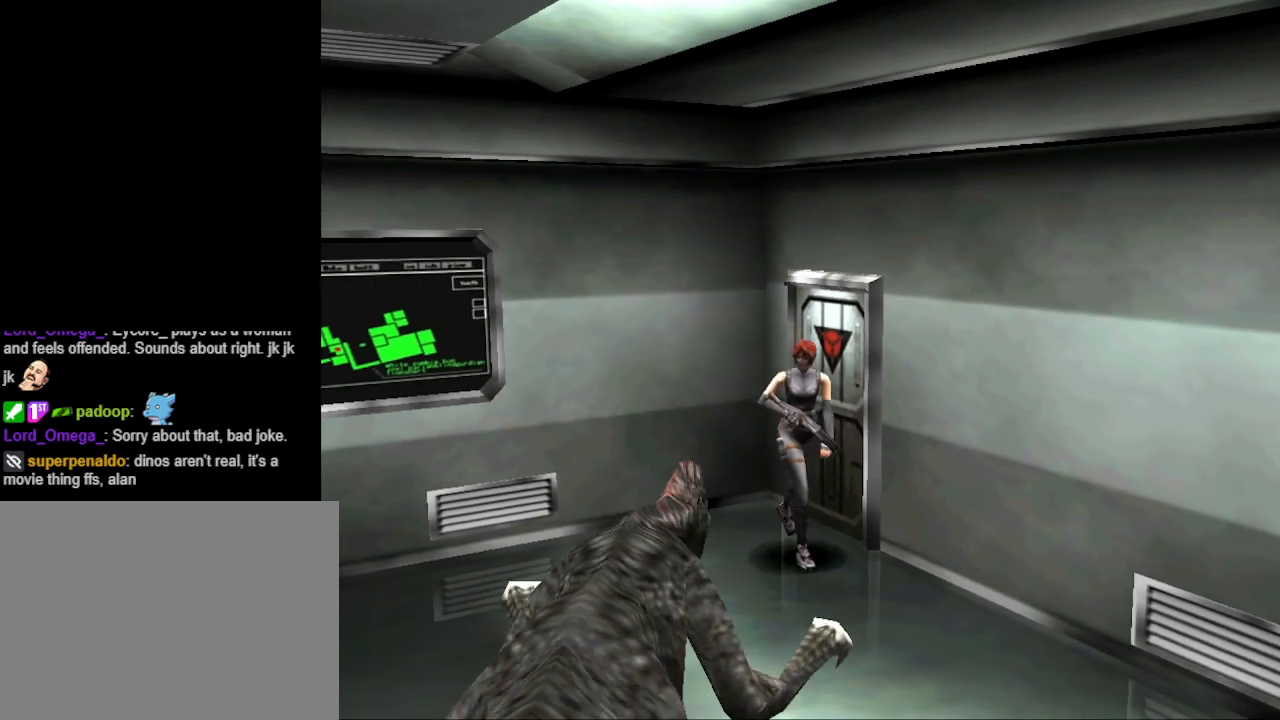
{"buttons": ["CIRCLE", "DPAD_UP"], "events": [[167, "DPAD_LEFT", "up"]]}
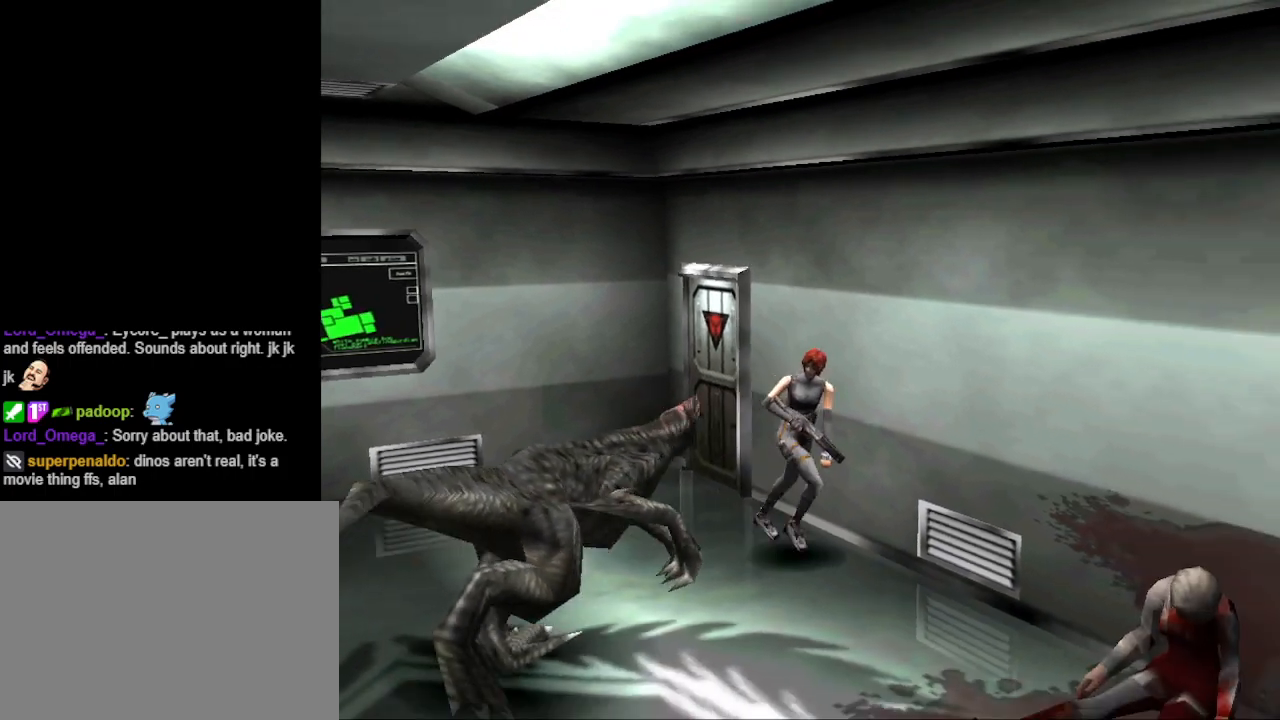
{"buttons": ["CIRCLE", "DPAD_UP"], "events": [[367, "DPAD_RIGHT", "down"], [467, "DPAD_RIGHT", "up"]]}
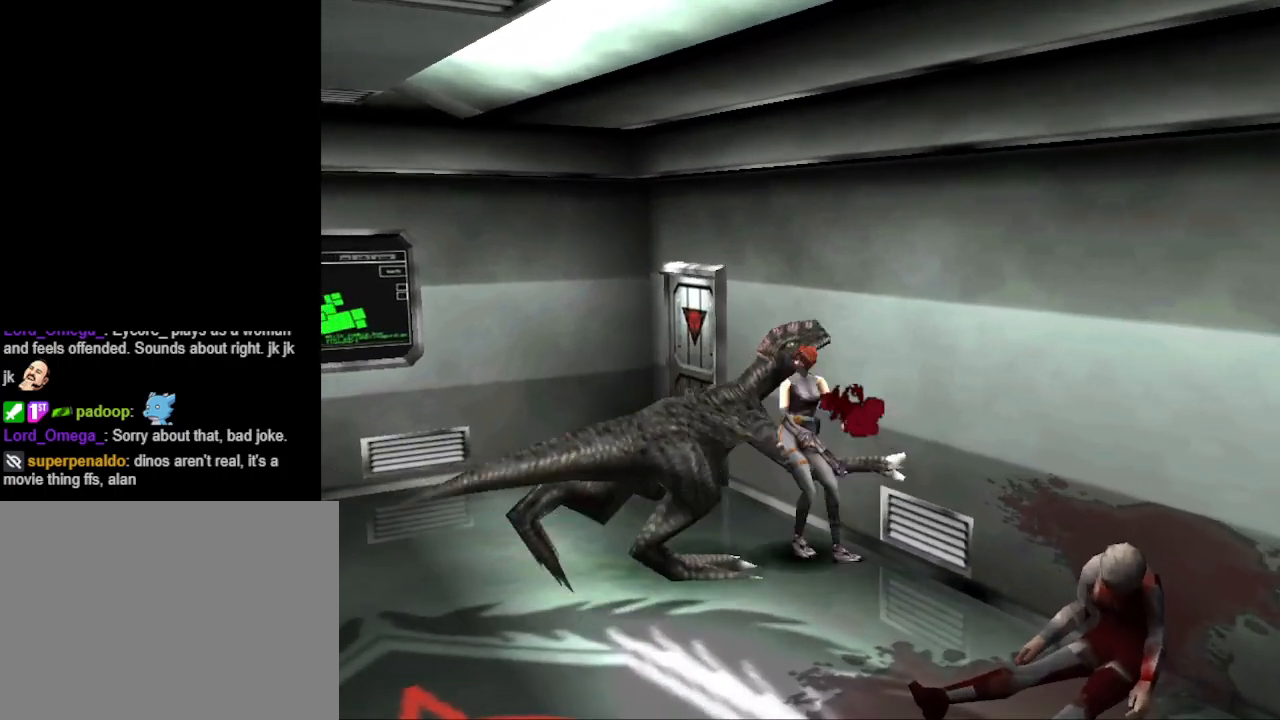
{"buttons": ["CIRCLE", "DPAD_UP", "DPAD_RIGHT"], "events": [[100, "CIRCLE", "up"], [333, "CIRCLE", "down"], [333, "DPAD_RIGHT", "down"]]}
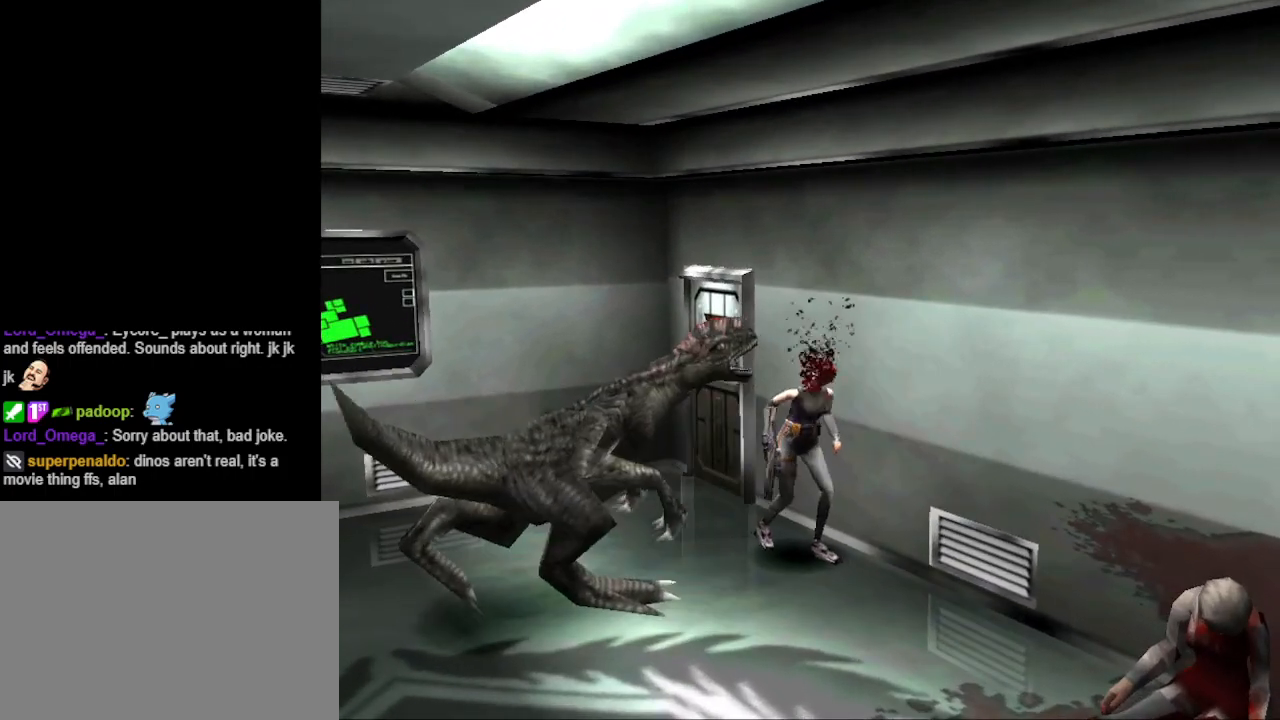
{"buttons": ["CIRCLE", "DPAD_UP"], "events": [[33, "DPAD_RIGHT", "up"]]}